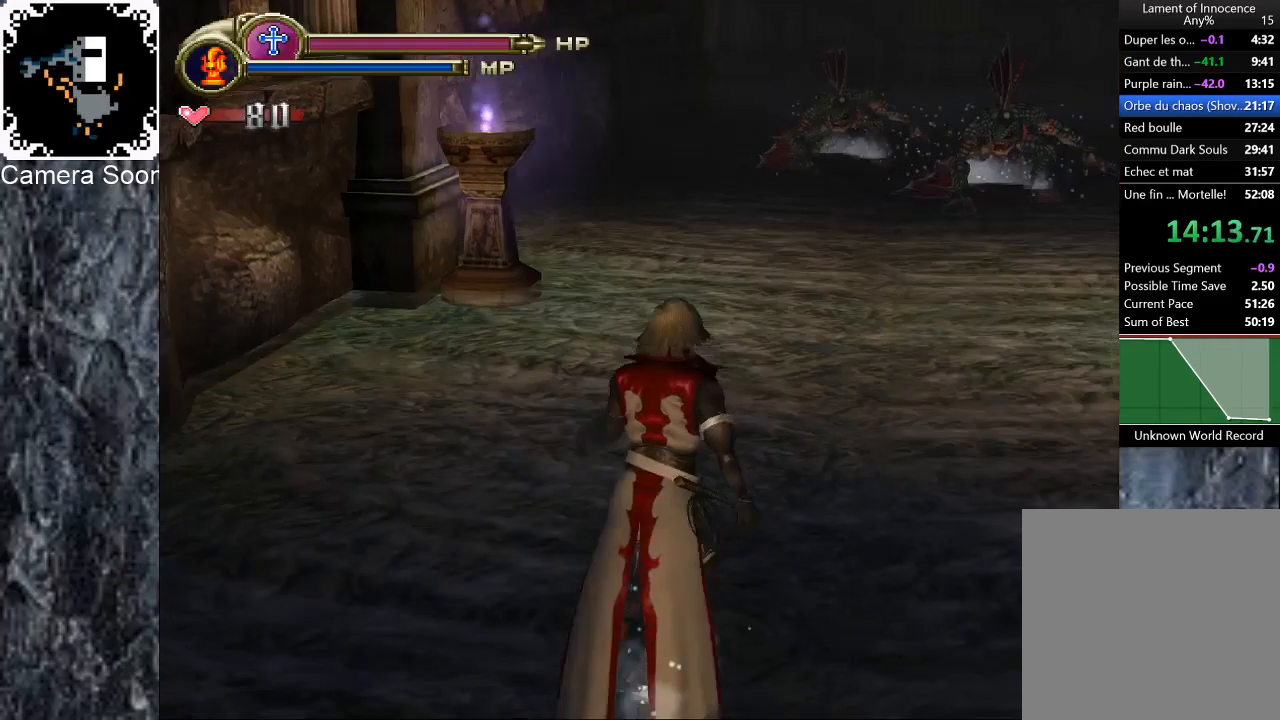
Gameplay with a controller (Xbox layout); each line is a JSON object with the inputs held at the frame after it. "button_events" lists button changes between this image and that frame as [ms after this image, input, new state], when the widget could be followed in between (sticks are given only as held states).
{"buttons": [], "left_stick": "up-right", "right_stick": "center", "button_events": []}
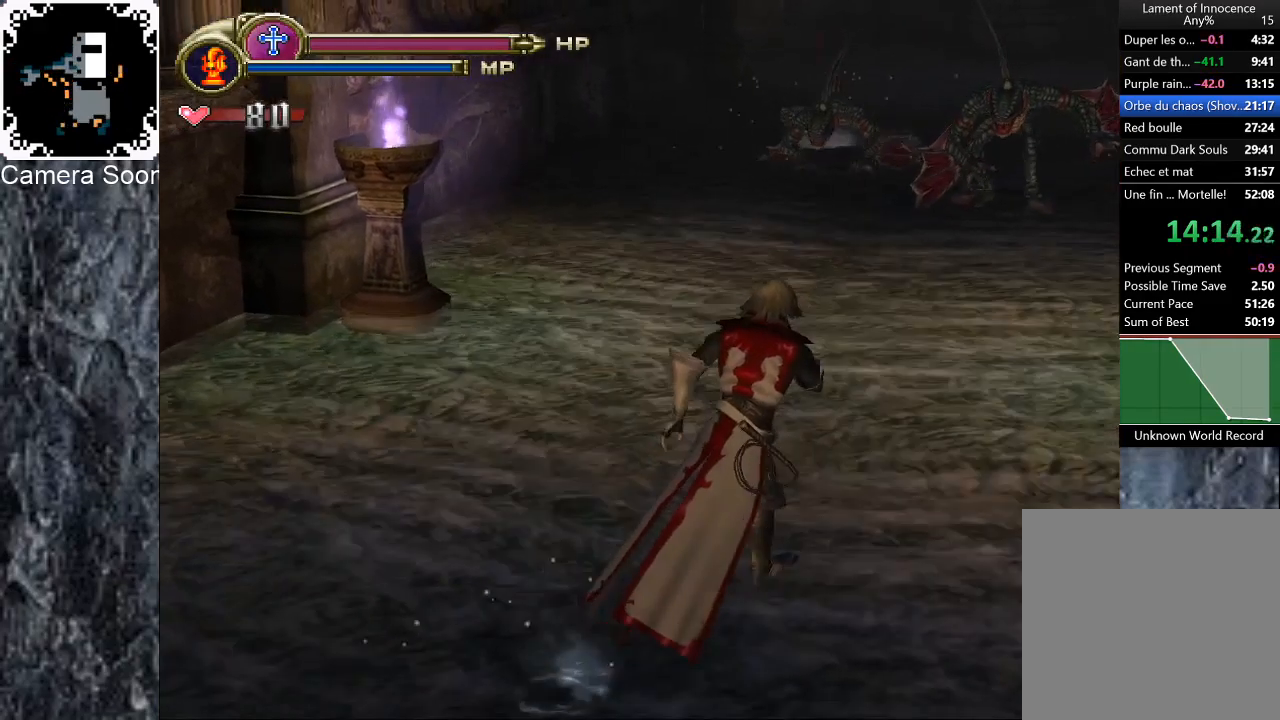
{"buttons": [], "left_stick": "up-right", "right_stick": "center", "button_events": []}
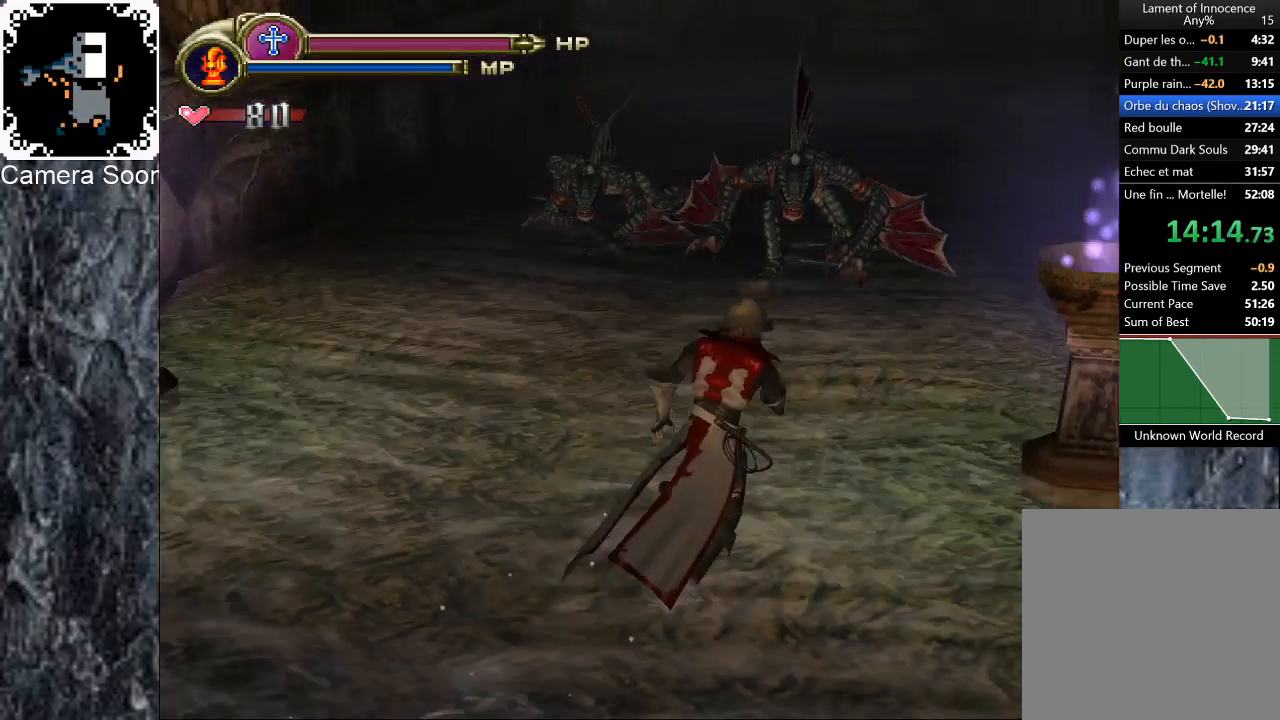
{"buttons": [], "left_stick": "up-right", "right_stick": "center", "button_events": []}
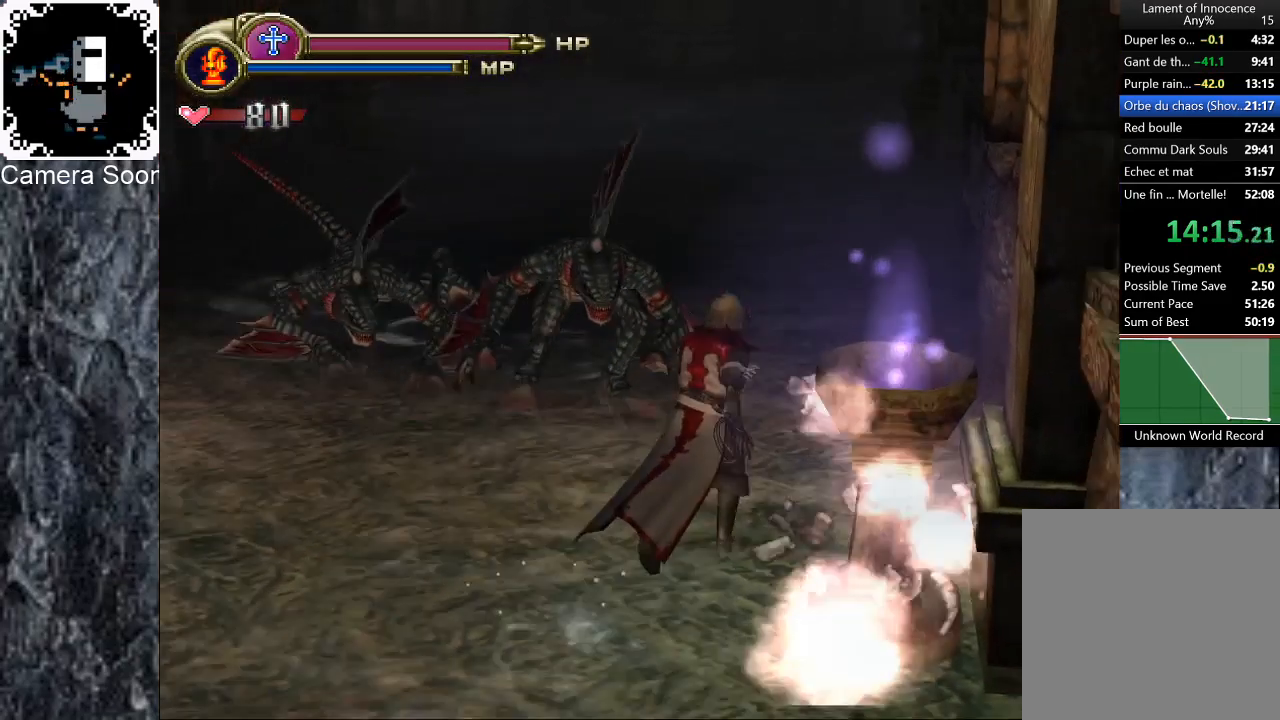
{"buttons": [], "left_stick": "up", "right_stick": "center", "button_events": []}
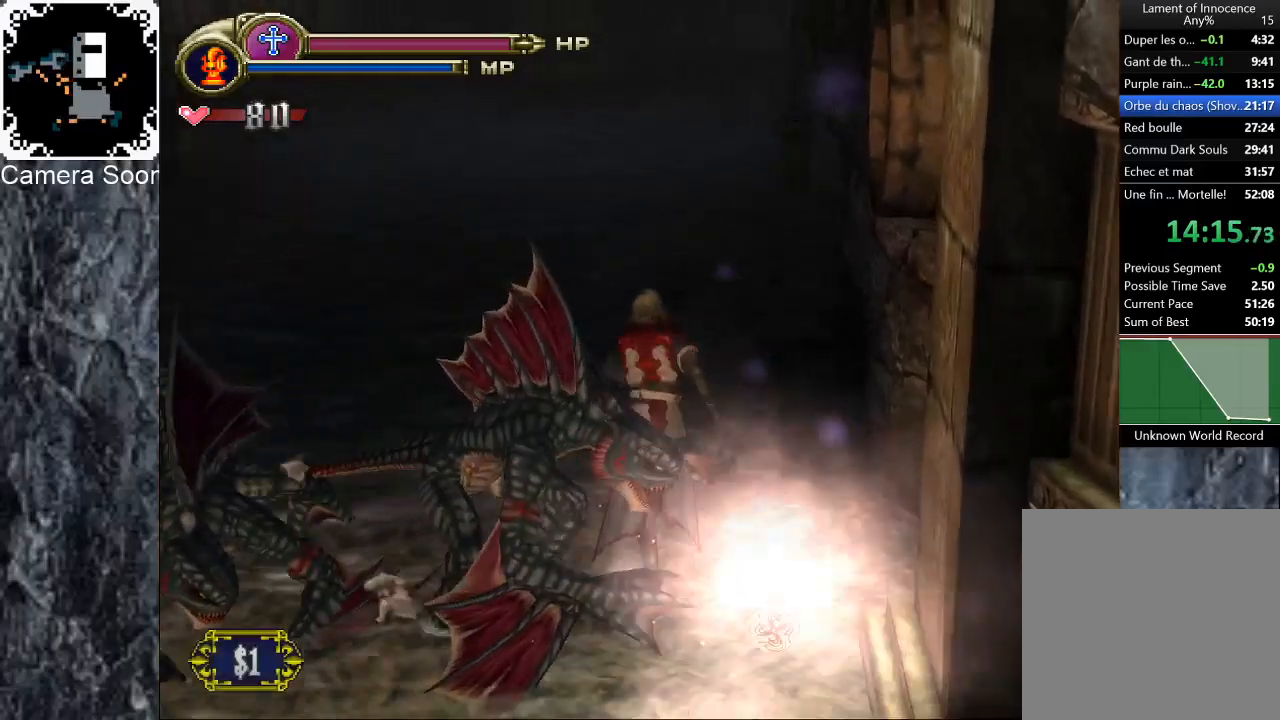
{"buttons": [], "left_stick": "up", "right_stick": "center", "button_events": []}
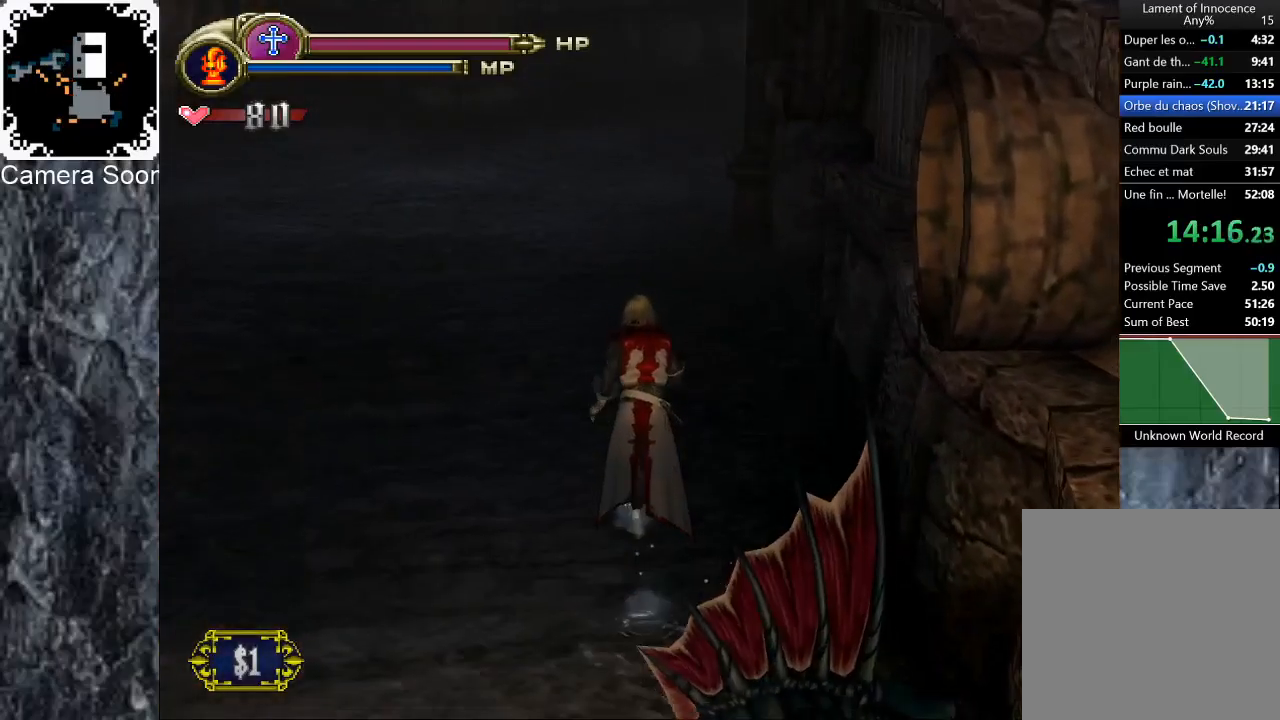
{"buttons": [], "left_stick": "up", "right_stick": "center", "button_events": []}
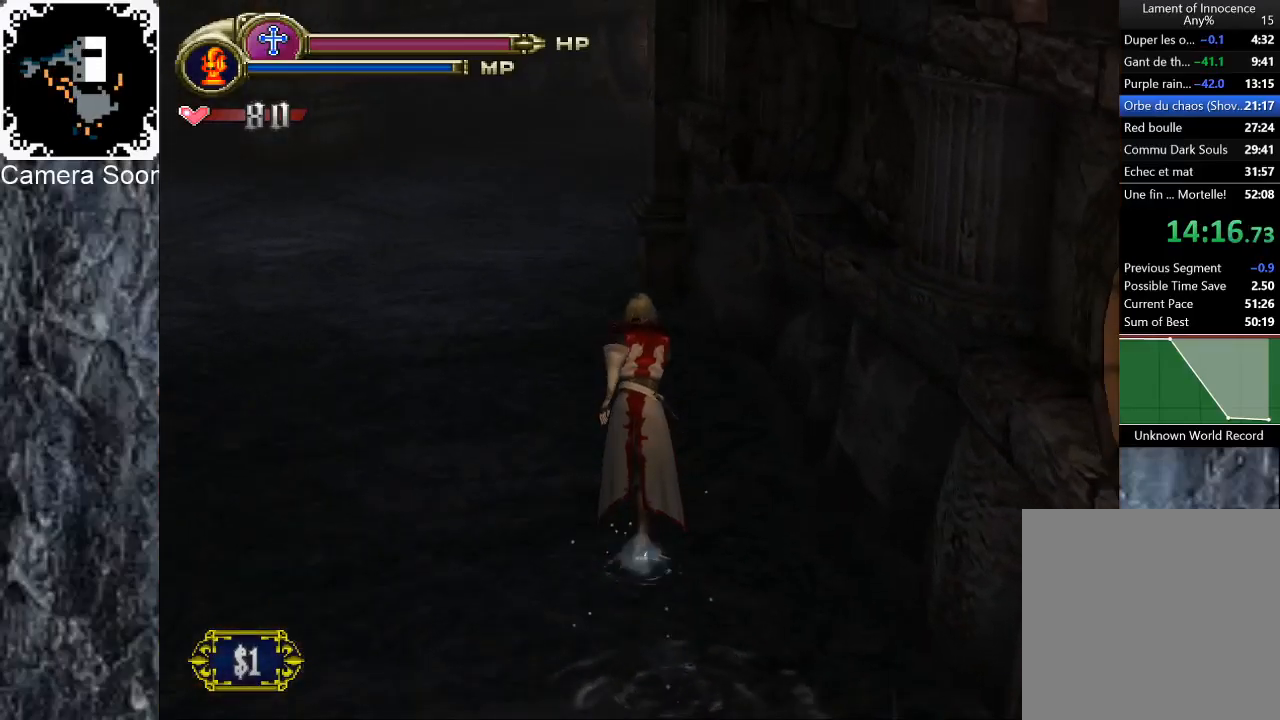
{"buttons": [], "left_stick": "up-left", "right_stick": "center"}
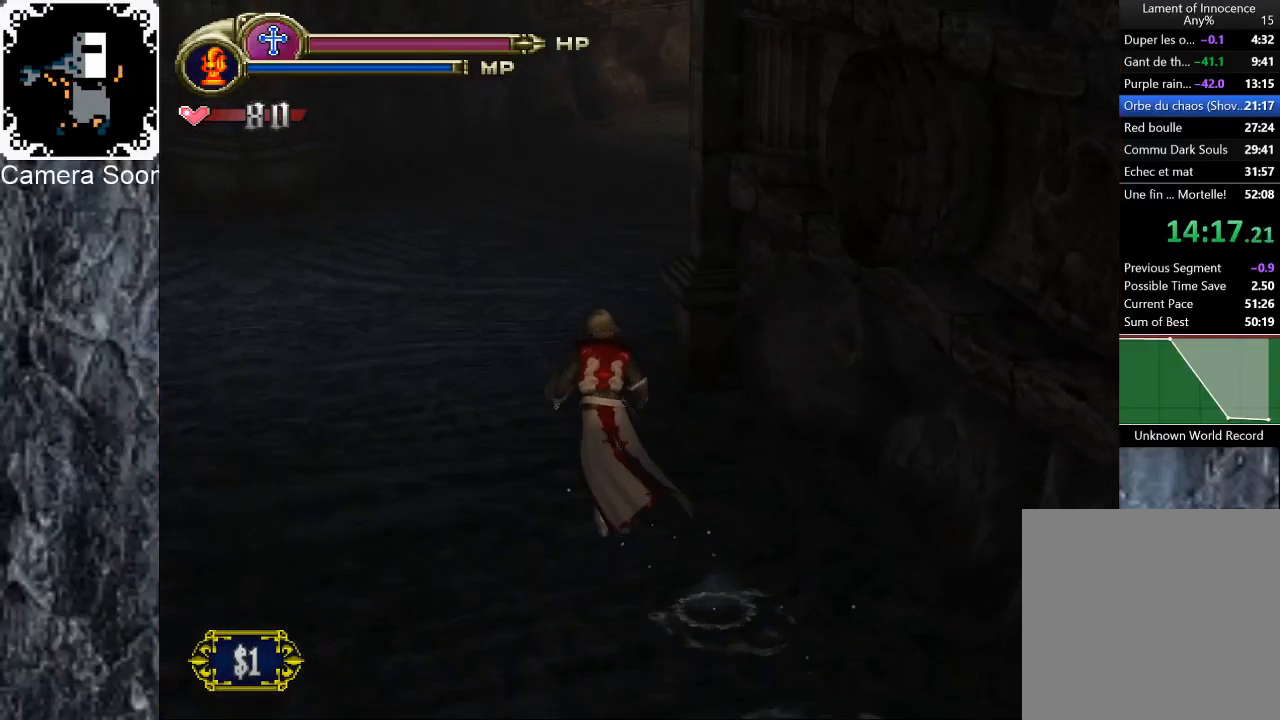
{"buttons": [], "left_stick": "up", "right_stick": "center"}
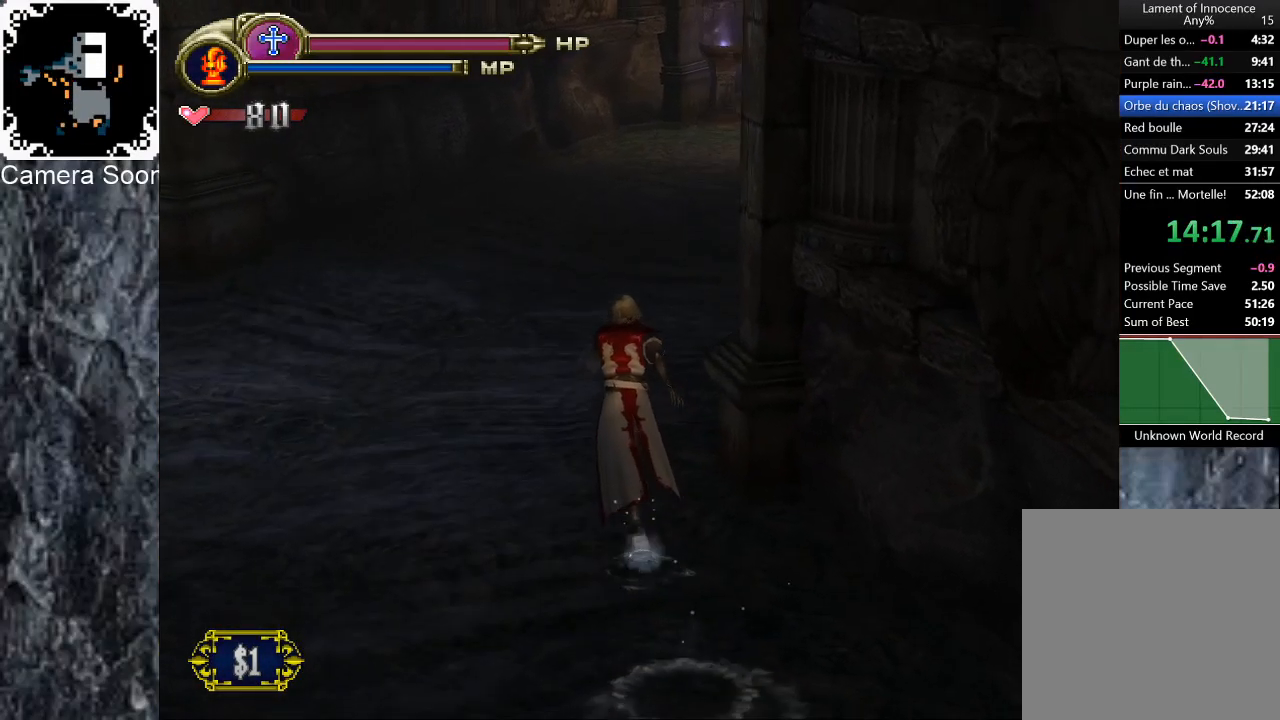
{"buttons": [], "left_stick": "up", "right_stick": "center", "button_events": []}
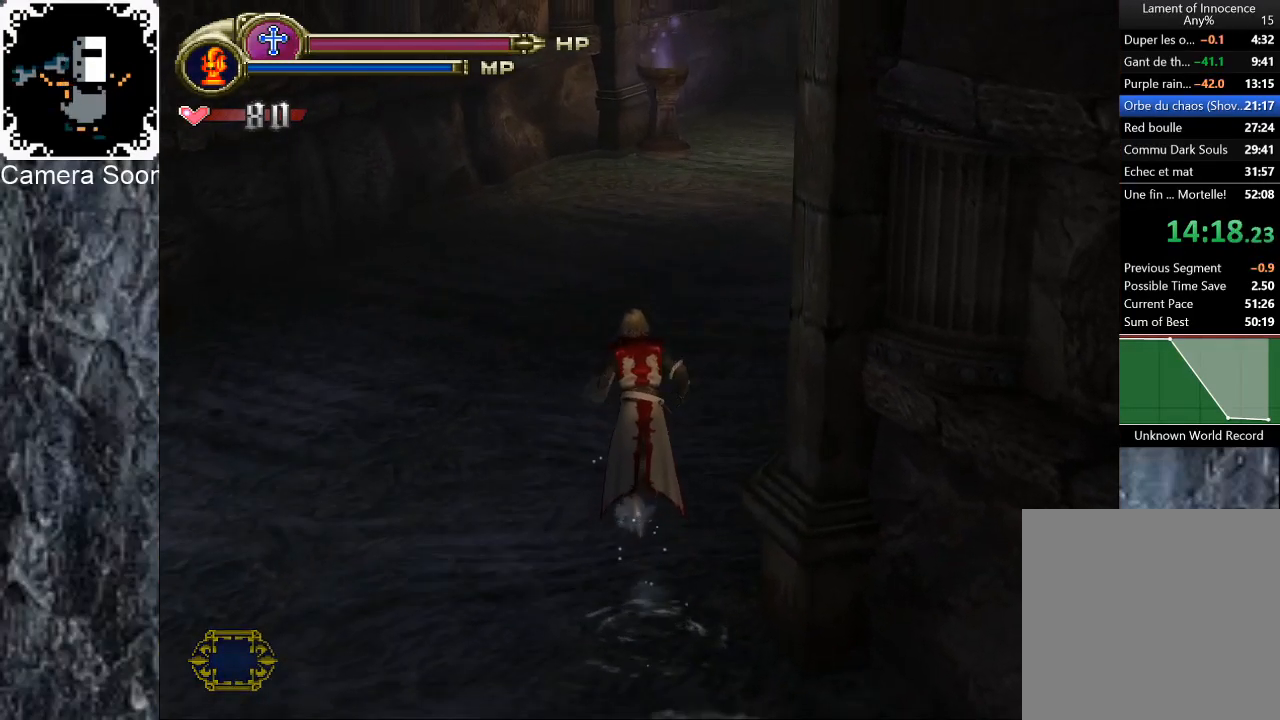
{"buttons": [], "left_stick": "up", "right_stick": "center", "button_events": []}
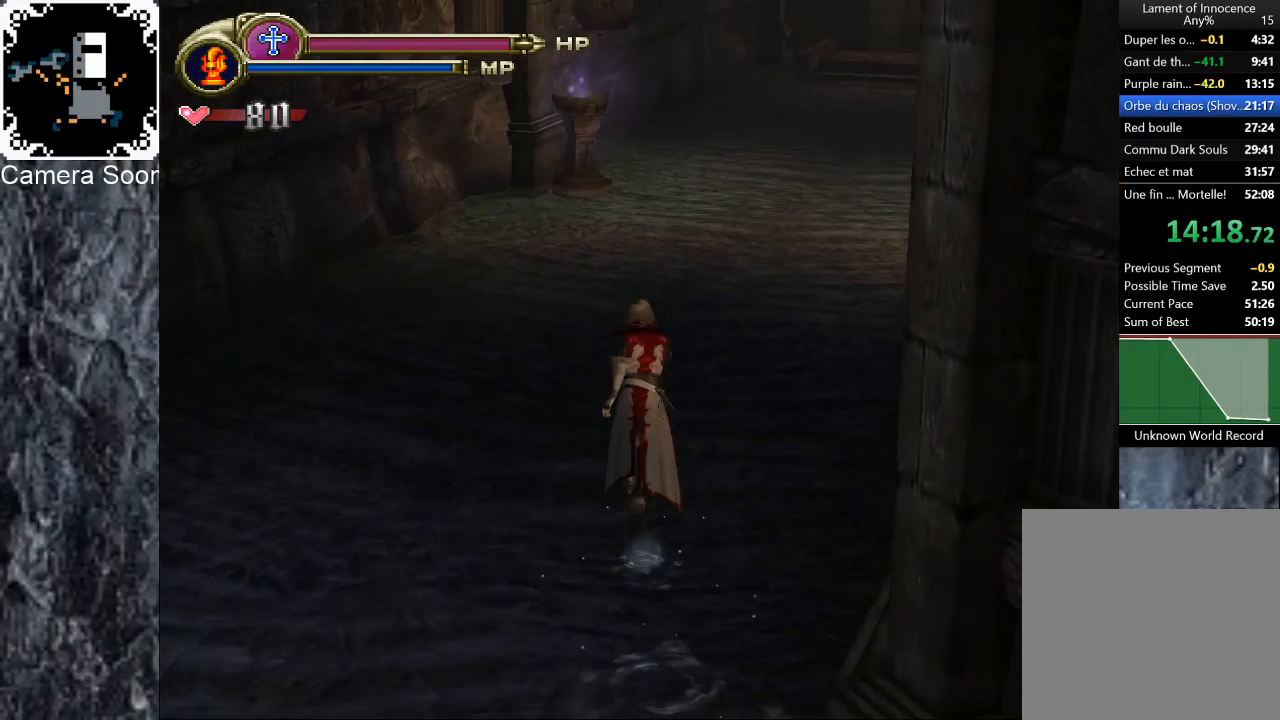
{"buttons": [], "left_stick": "up", "right_stick": "center", "button_events": []}
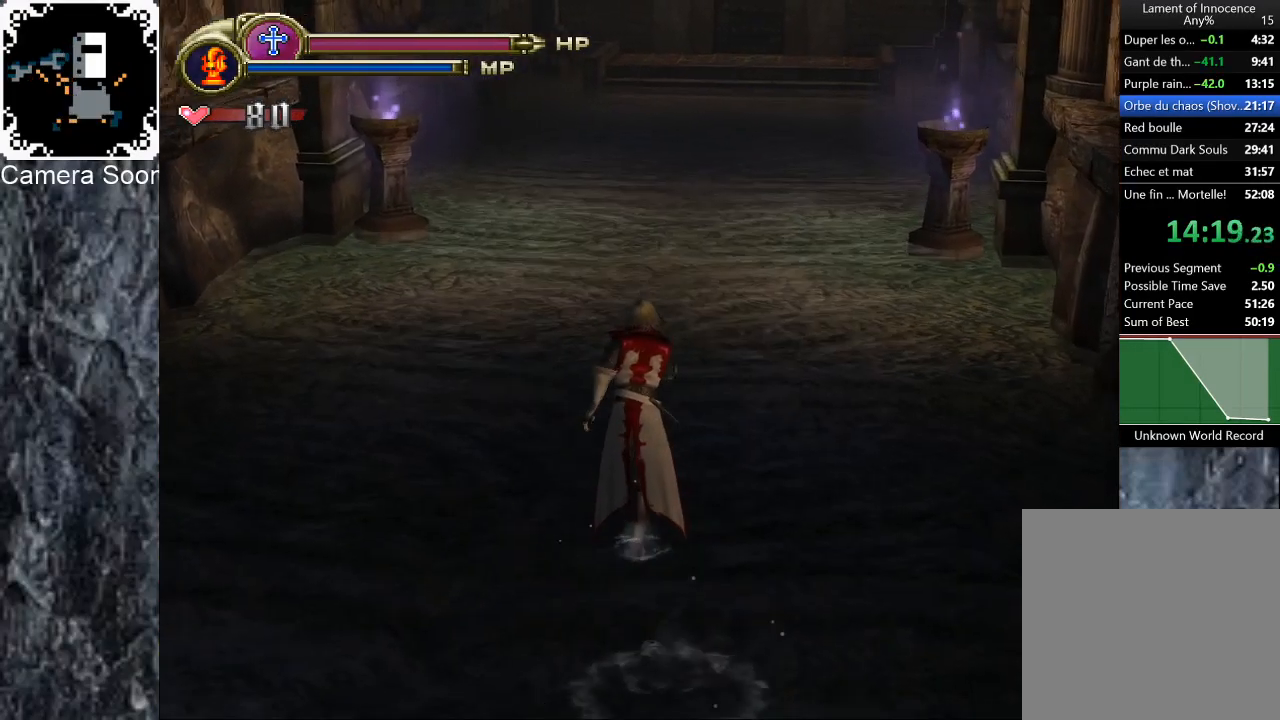
{"buttons": [], "left_stick": "up", "right_stick": "center", "button_events": []}
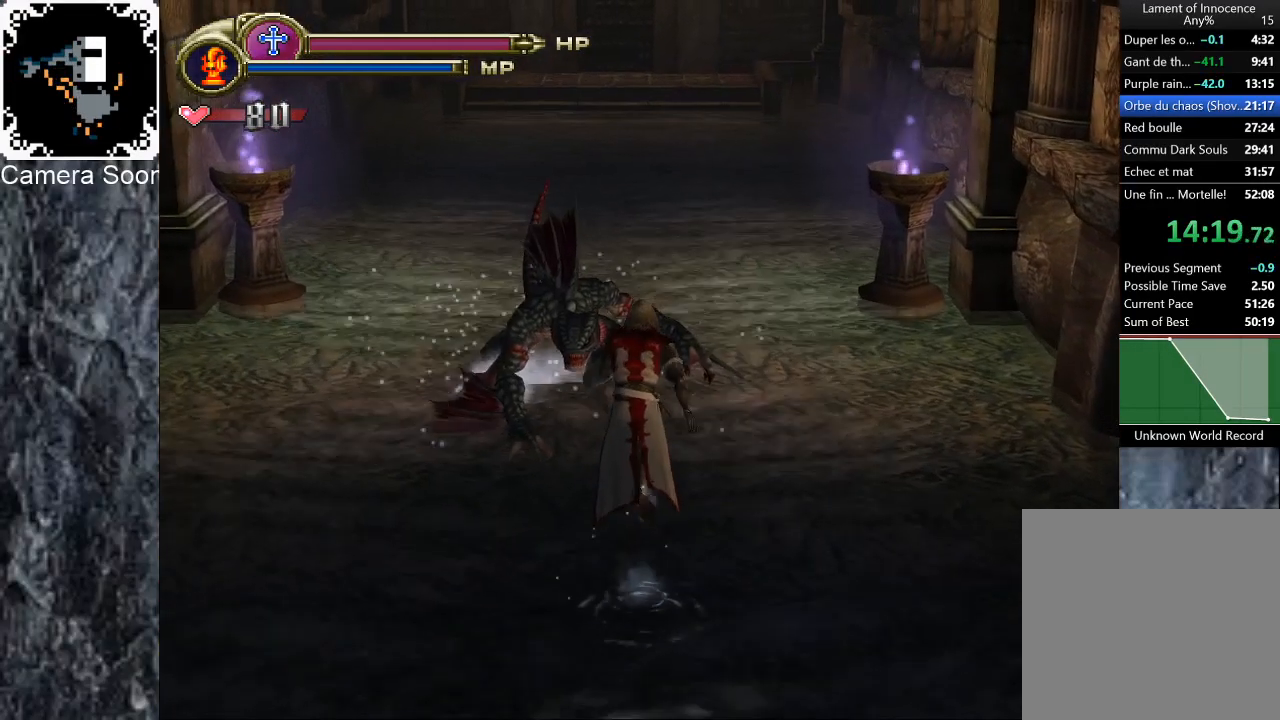
{"buttons": [], "left_stick": "up", "right_stick": "center", "button_events": []}
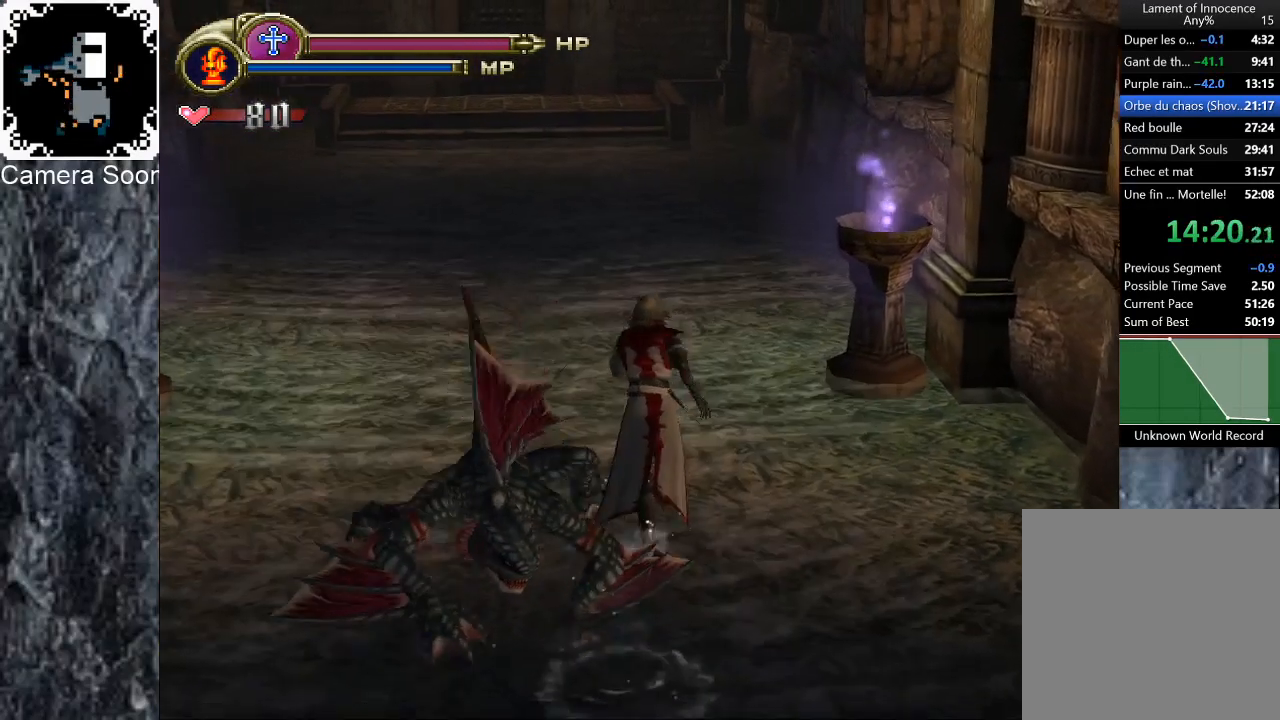
{"buttons": [], "left_stick": "up-left", "right_stick": "center", "button_events": []}
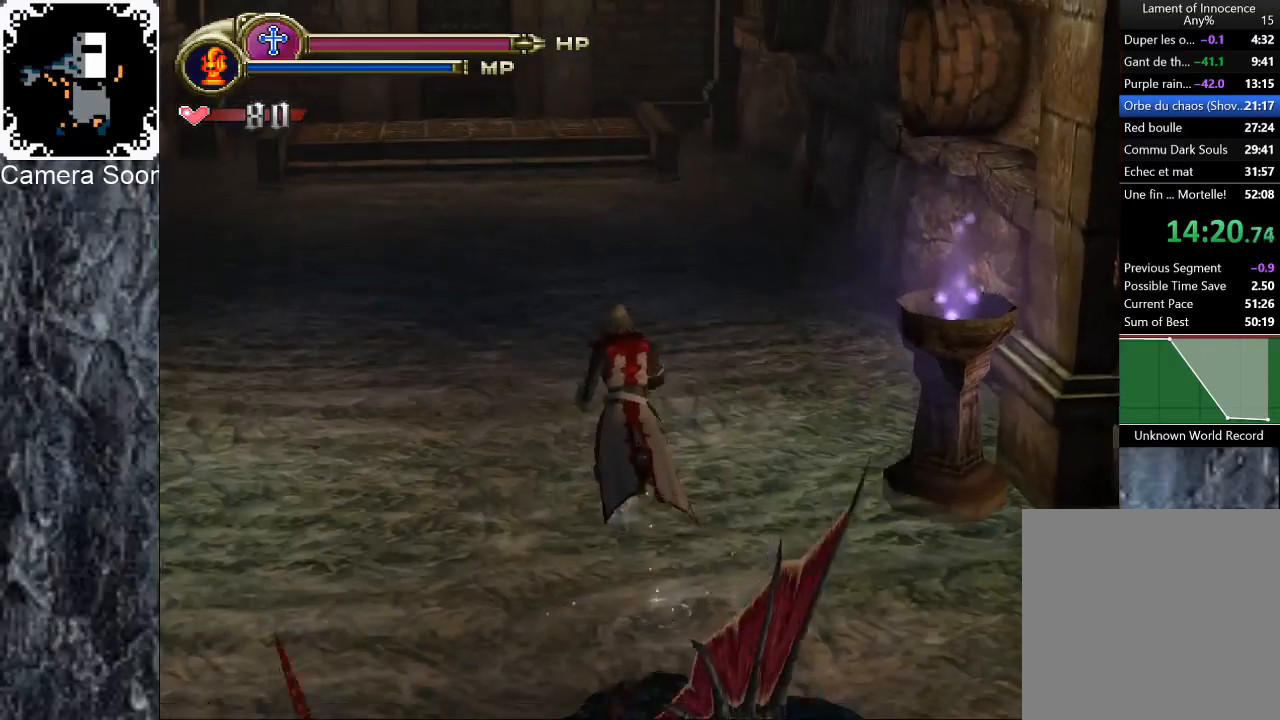
{"buttons": [], "left_stick": "up", "right_stick": "center", "button_events": []}
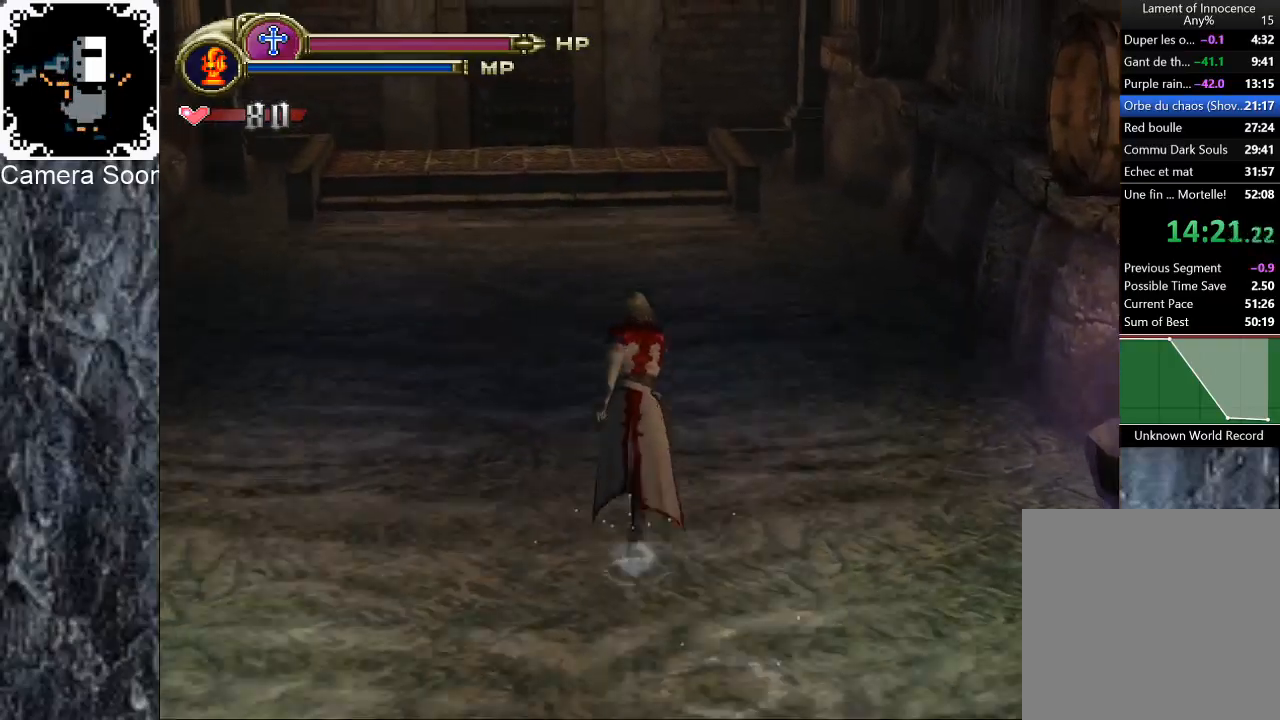
{"buttons": [], "left_stick": "up", "right_stick": "center", "button_events": []}
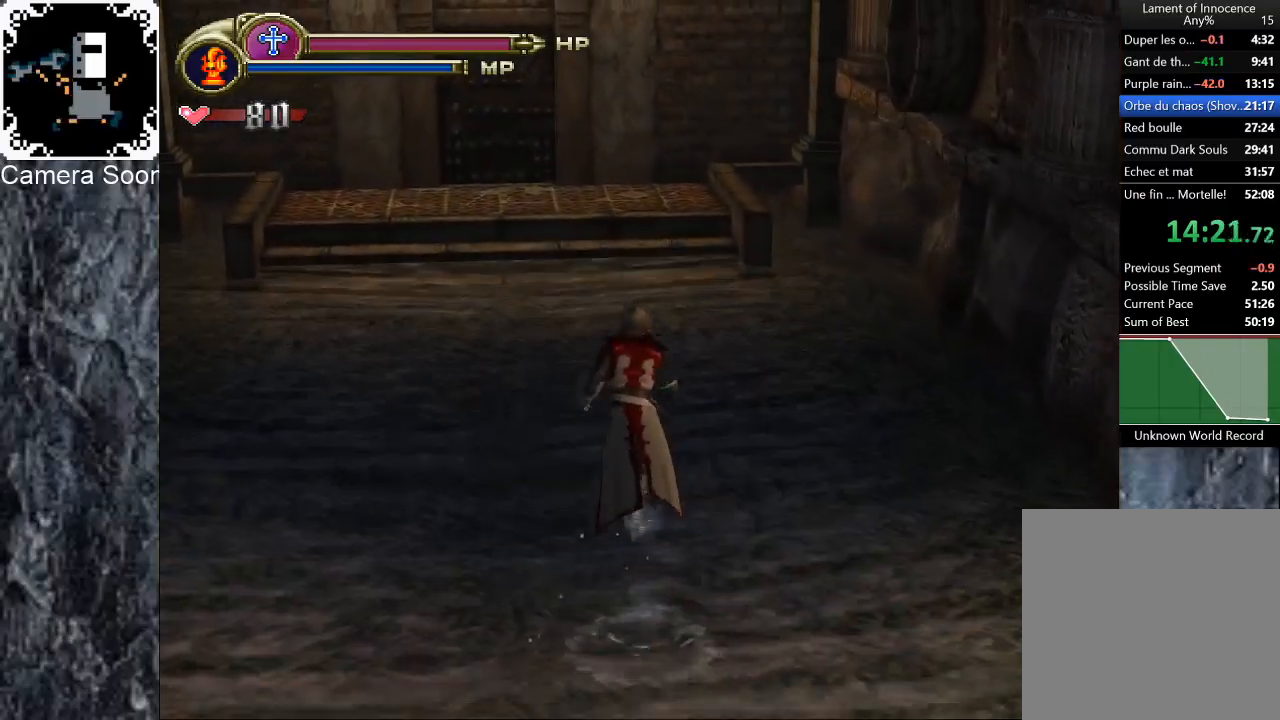
{"buttons": [], "left_stick": "up", "right_stick": "center", "button_events": []}
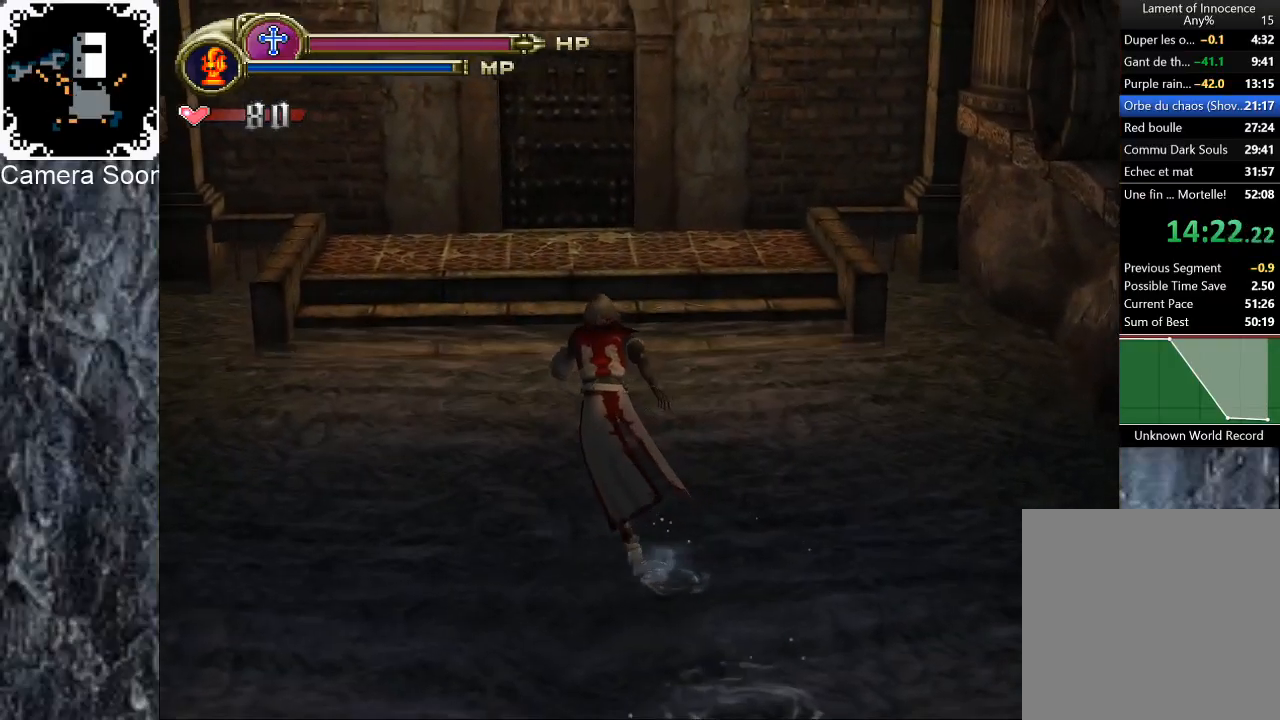
{"buttons": [], "left_stick": "up", "right_stick": "center", "button_events": []}
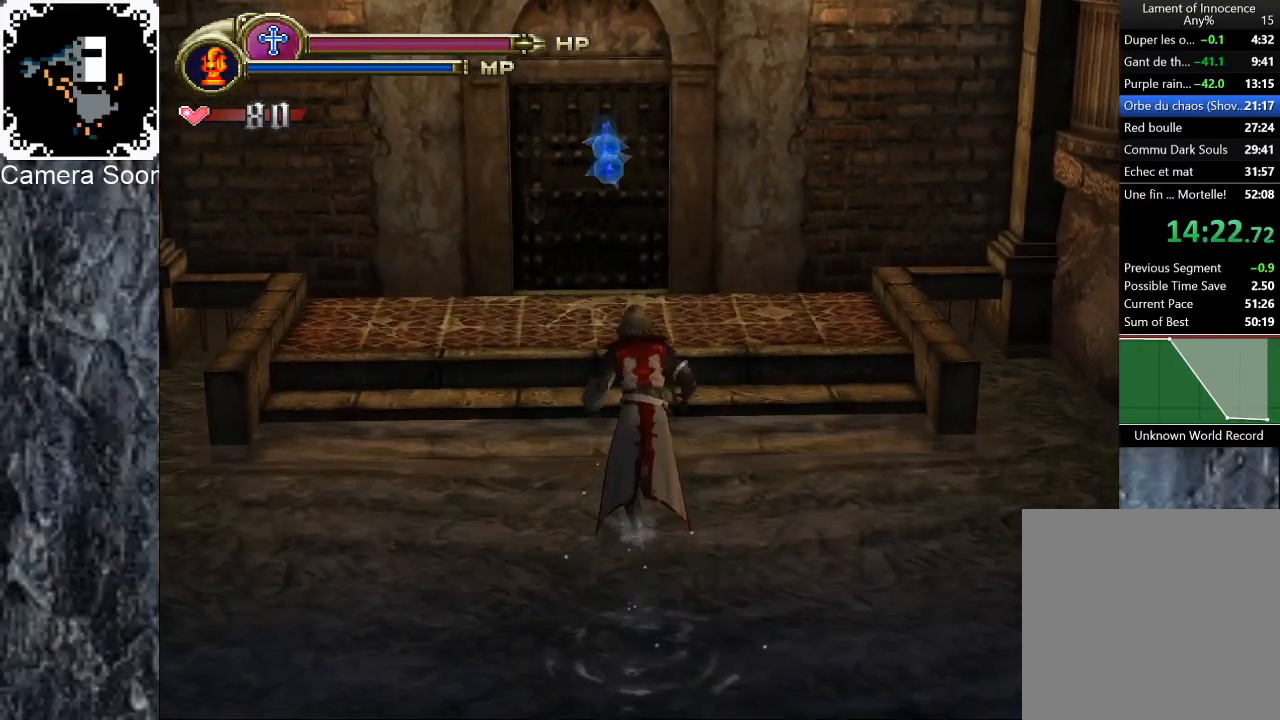
{"buttons": [], "left_stick": "up", "right_stick": "center", "button_events": []}
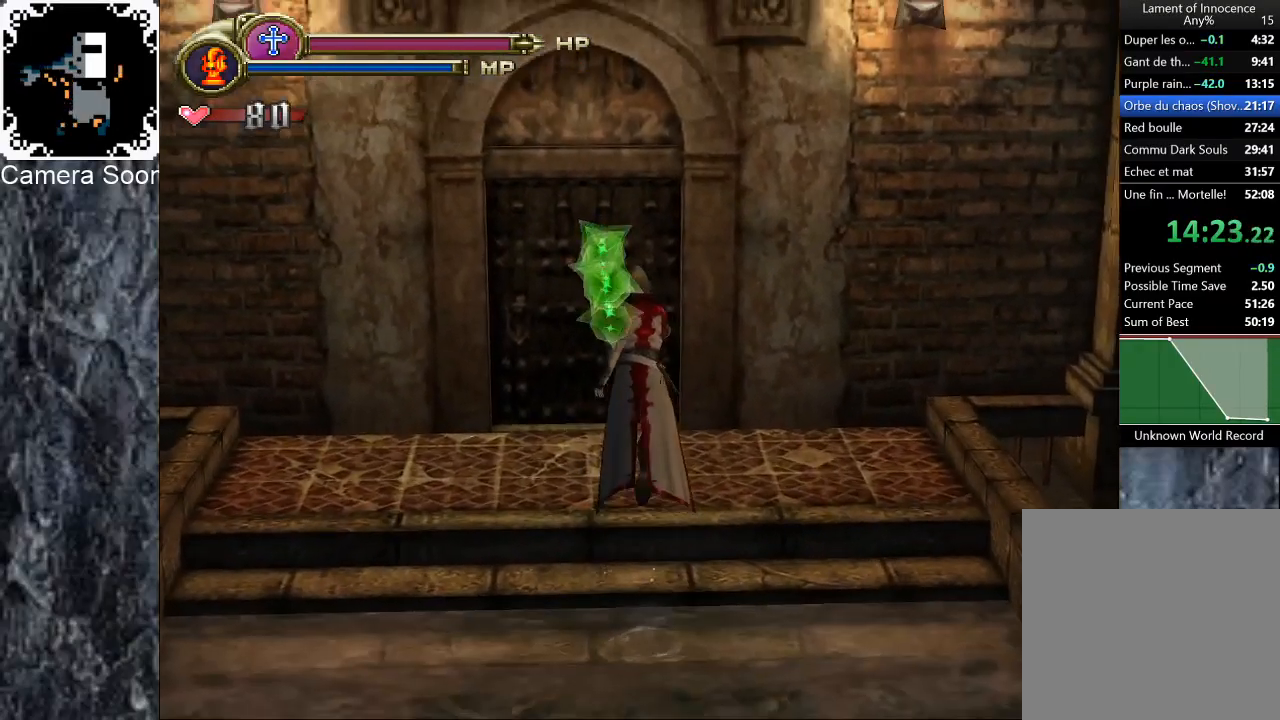
{"buttons": [], "left_stick": "center", "right_stick": "center", "button_events": [[160, "X", "down"], [240, "X", "up"]]}
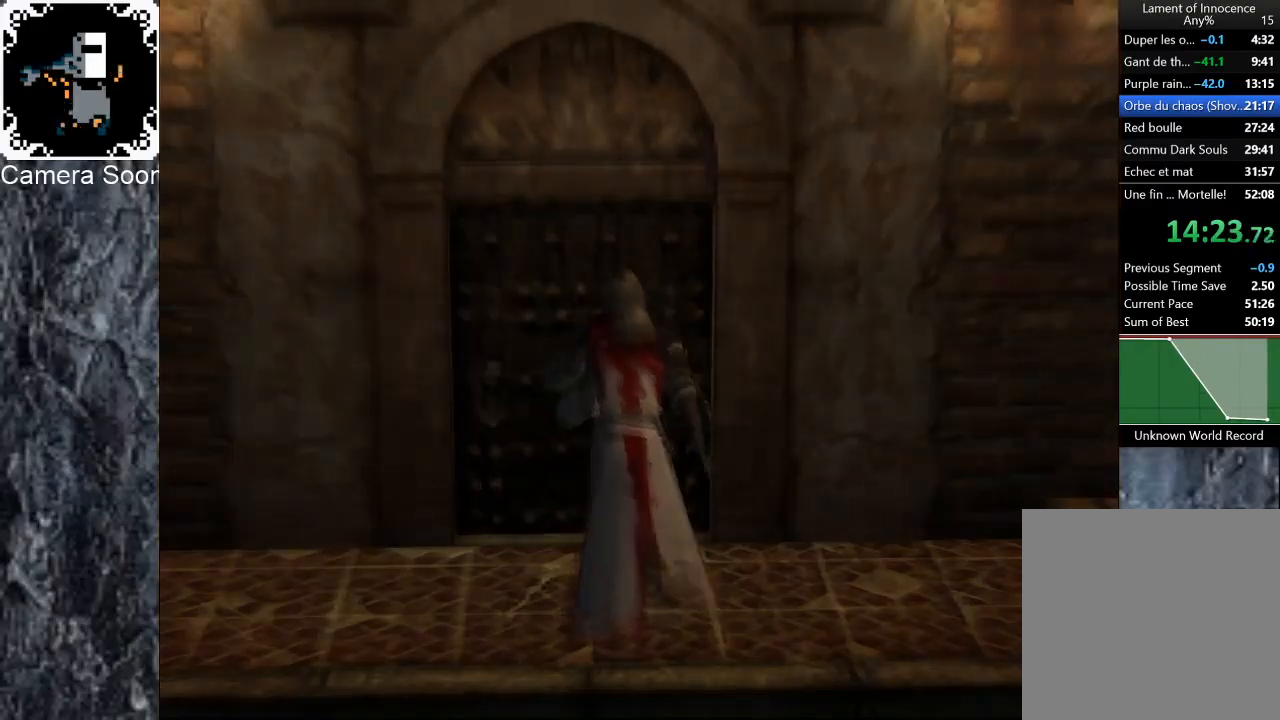
{"buttons": [], "left_stick": "center", "right_stick": "center", "button_events": []}
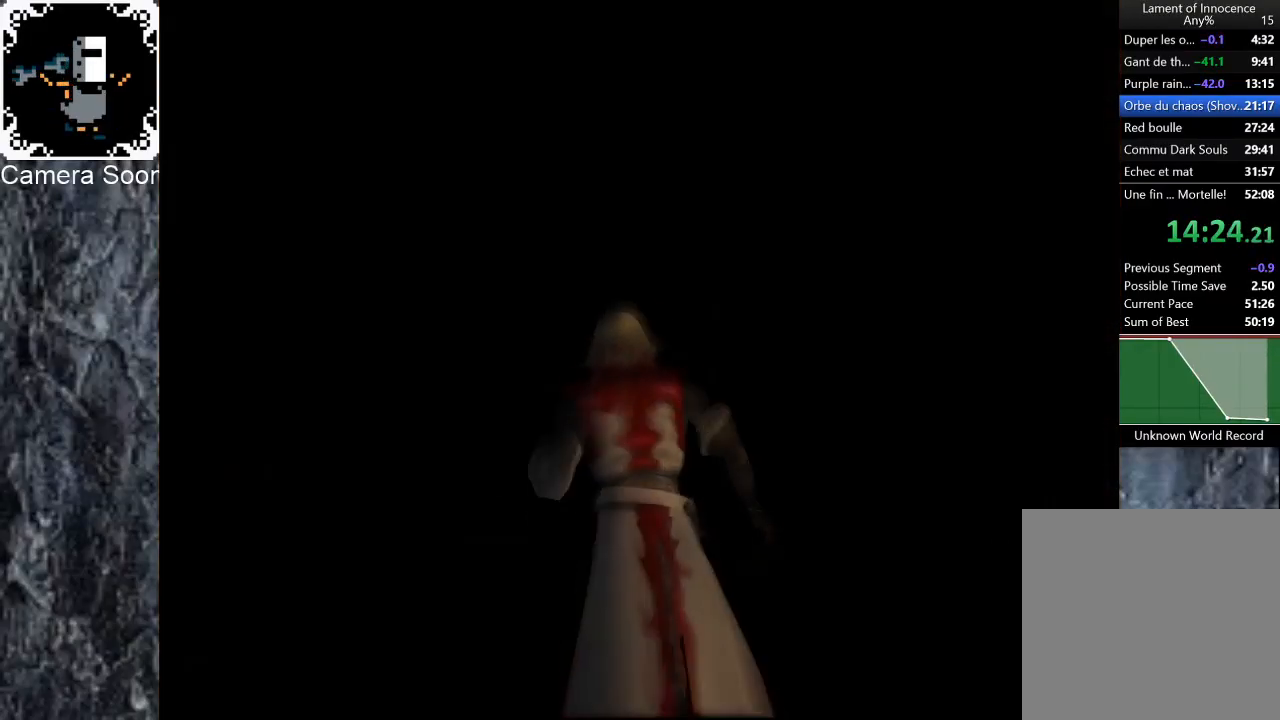
{"buttons": [], "left_stick": "right", "right_stick": "center", "button_events": []}
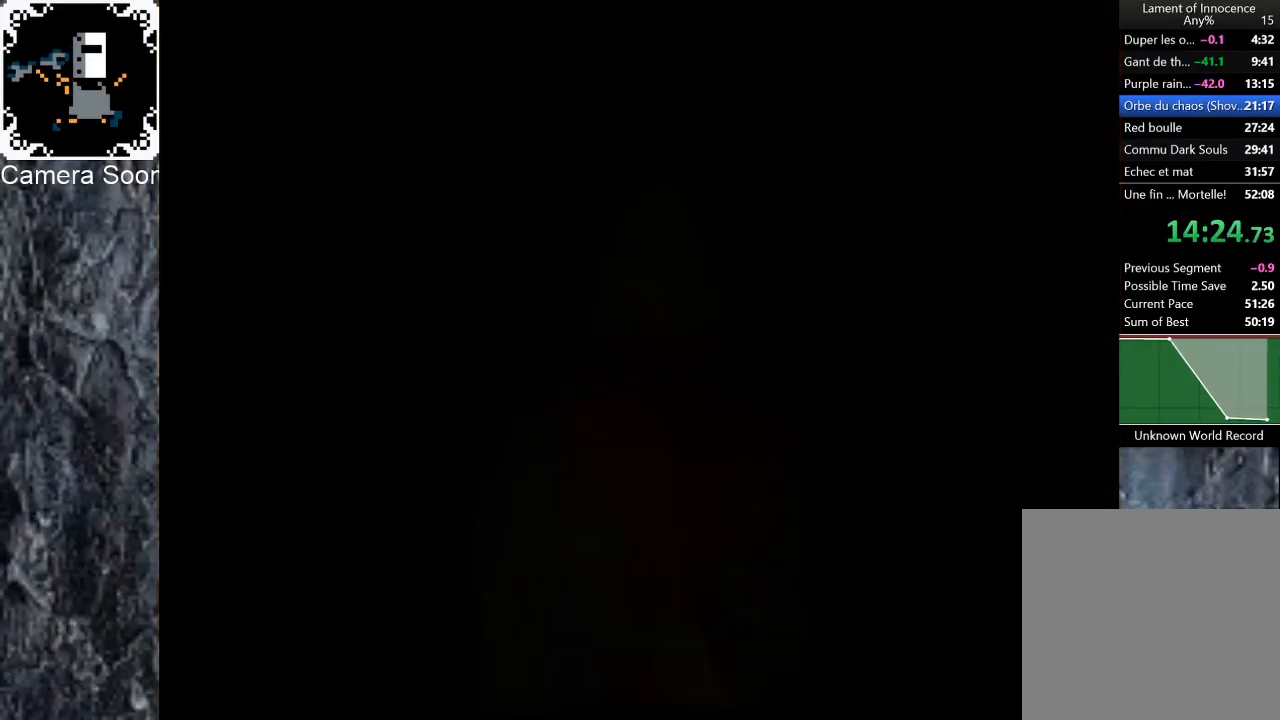
{"buttons": ["B"], "left_stick": "right", "right_stick": "center", "button_events": [[440, "B", "down"]]}
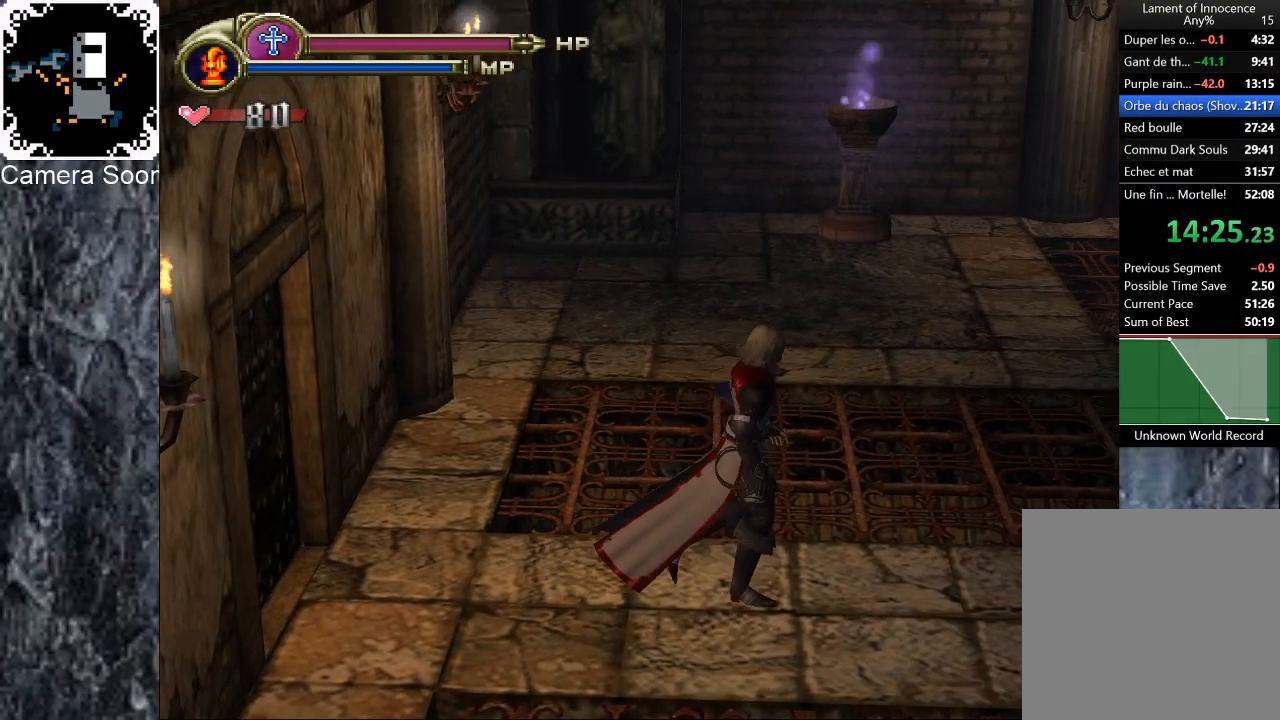
{"buttons": [], "left_stick": "right", "right_stick": "center", "button_events": [[40, "B", "up"]]}
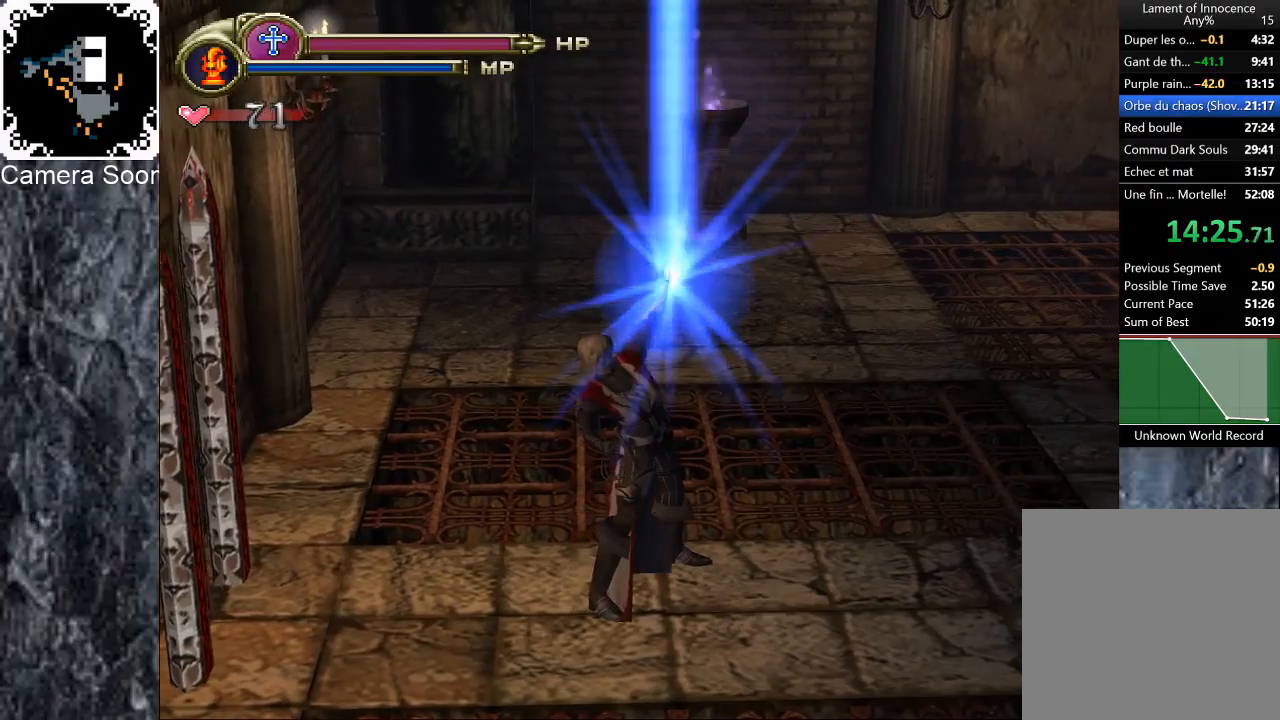
{"buttons": [], "left_stick": "right", "right_stick": "center", "button_events": []}
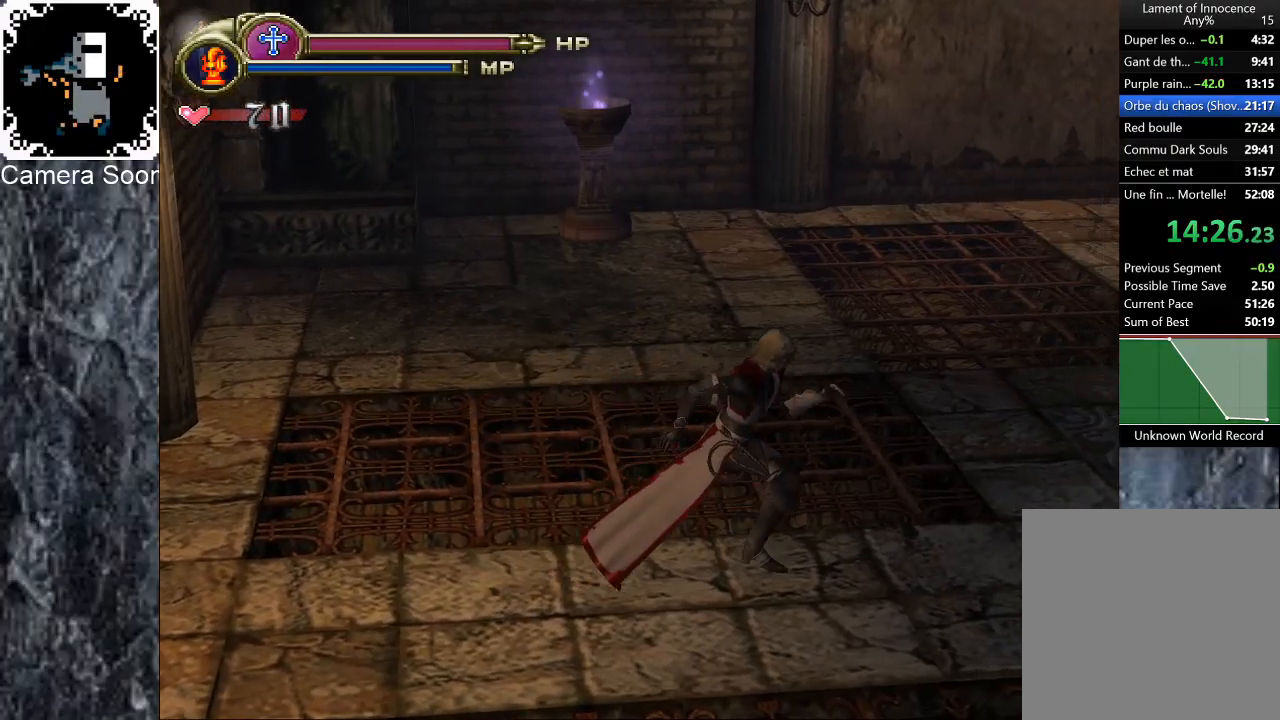
{"buttons": [], "left_stick": "down-right", "right_stick": "center", "button_events": []}
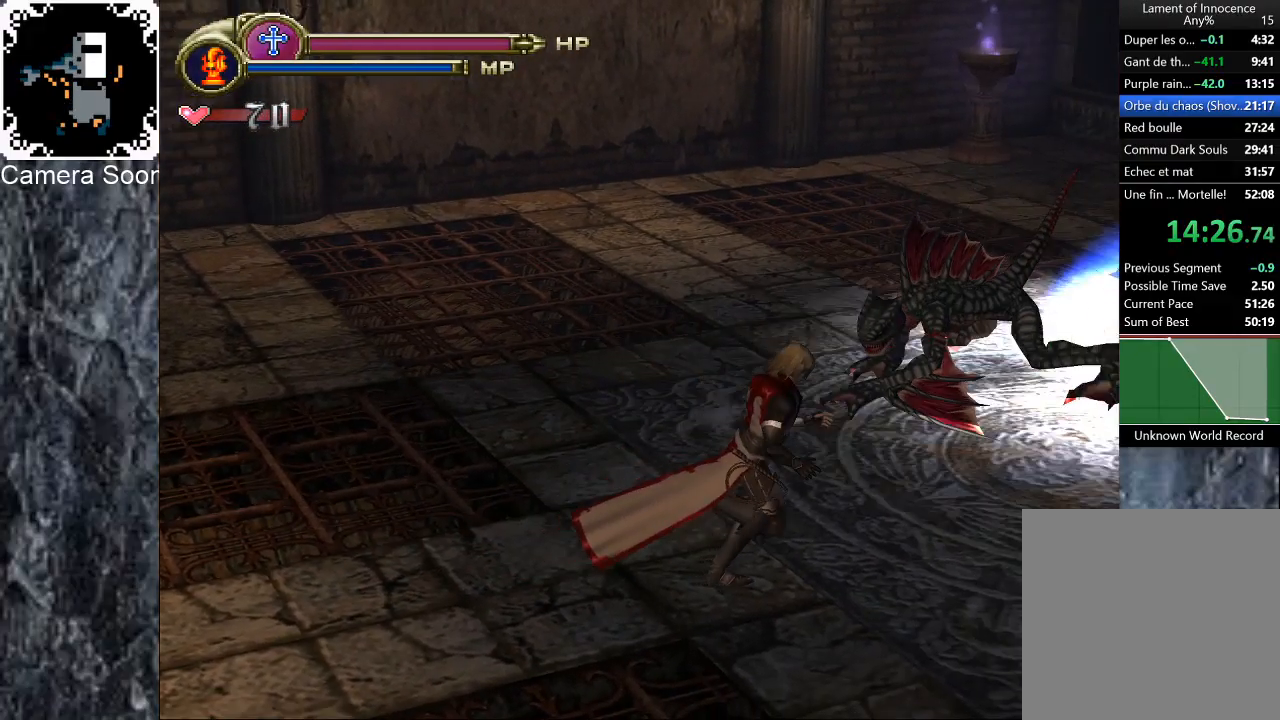
{"buttons": [], "left_stick": "right", "right_stick": "center", "button_events": []}
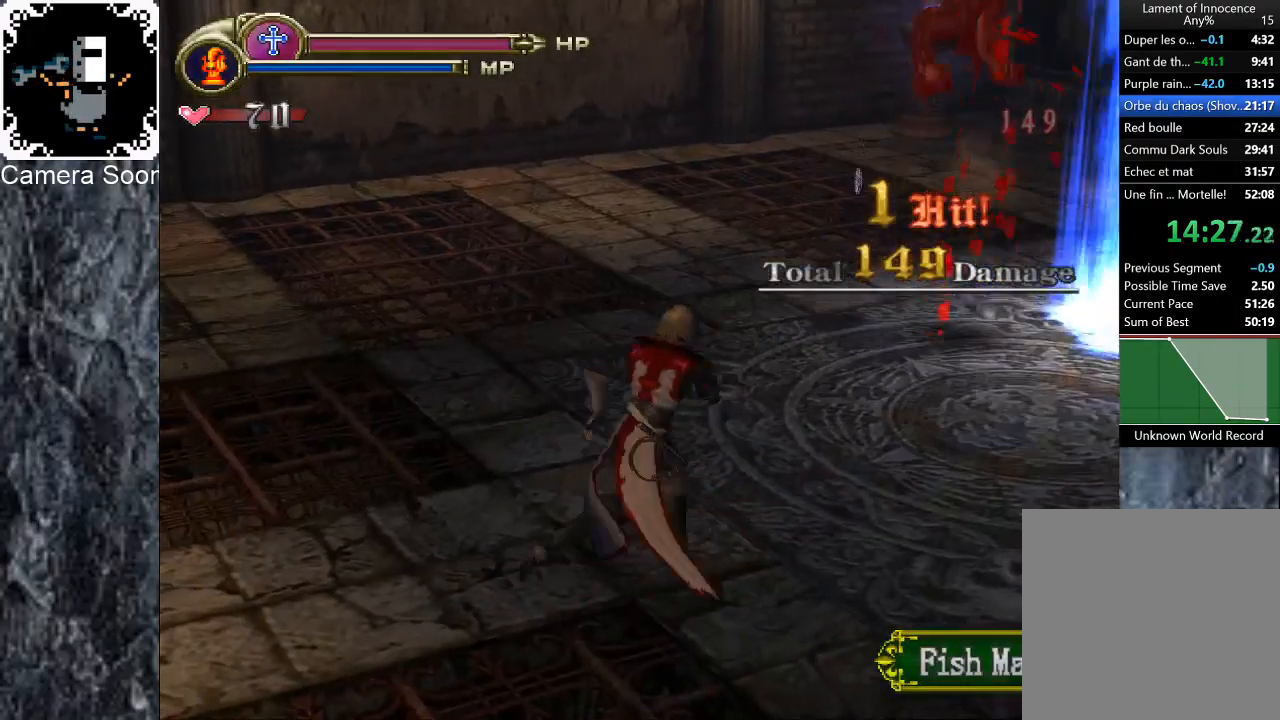
{"buttons": [], "left_stick": "down-left", "right_stick": "center", "button_events": []}
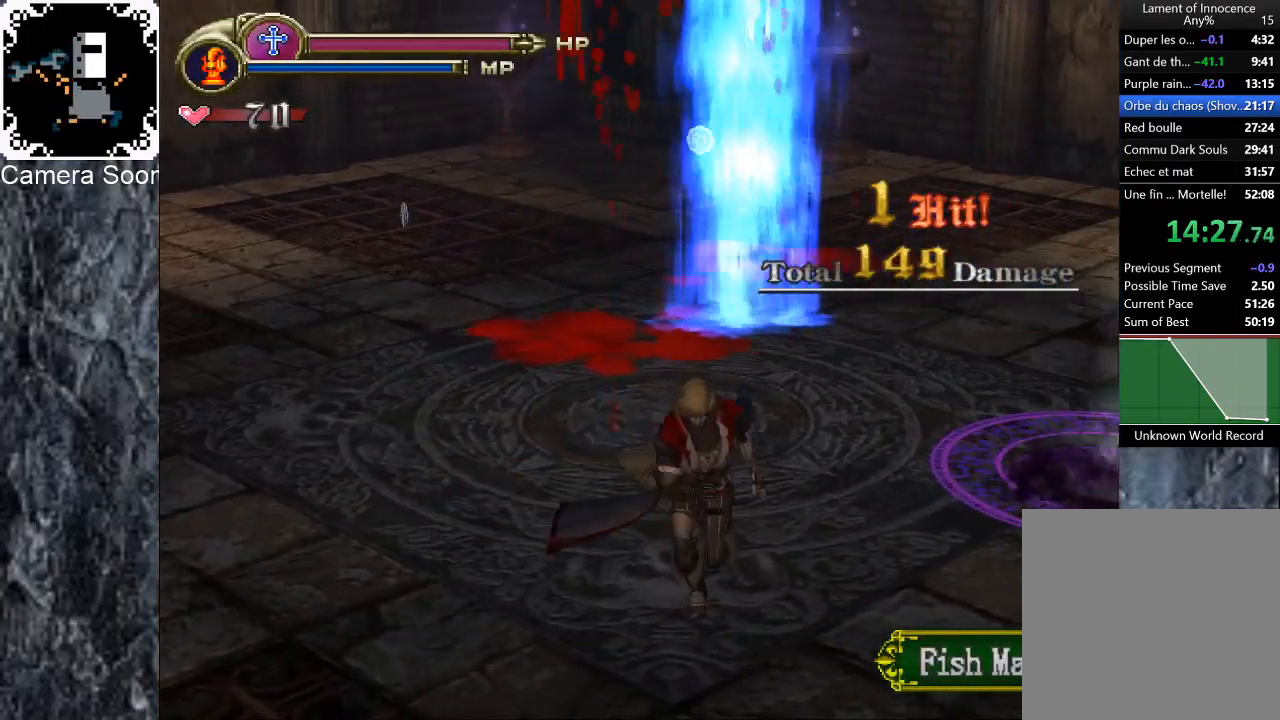
{"buttons": [], "left_stick": "down-right", "right_stick": "center", "button_events": []}
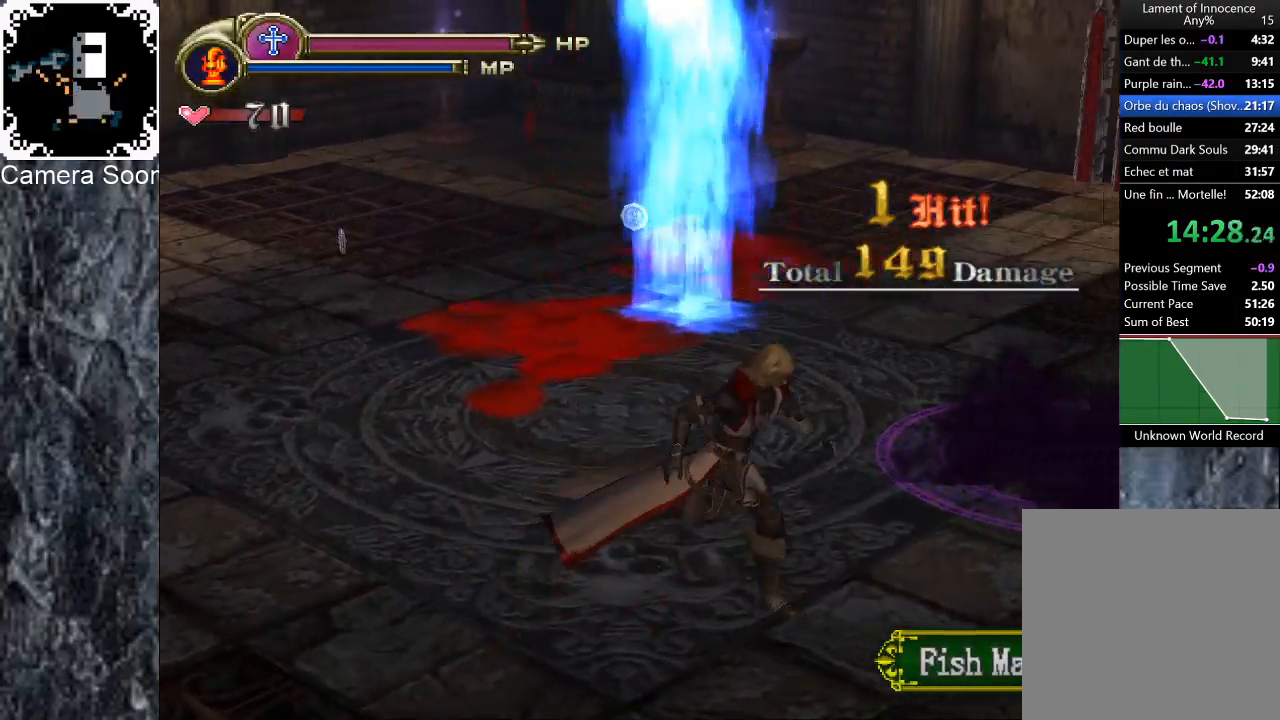
{"buttons": [], "left_stick": "down-right", "right_stick": "center", "button_events": []}